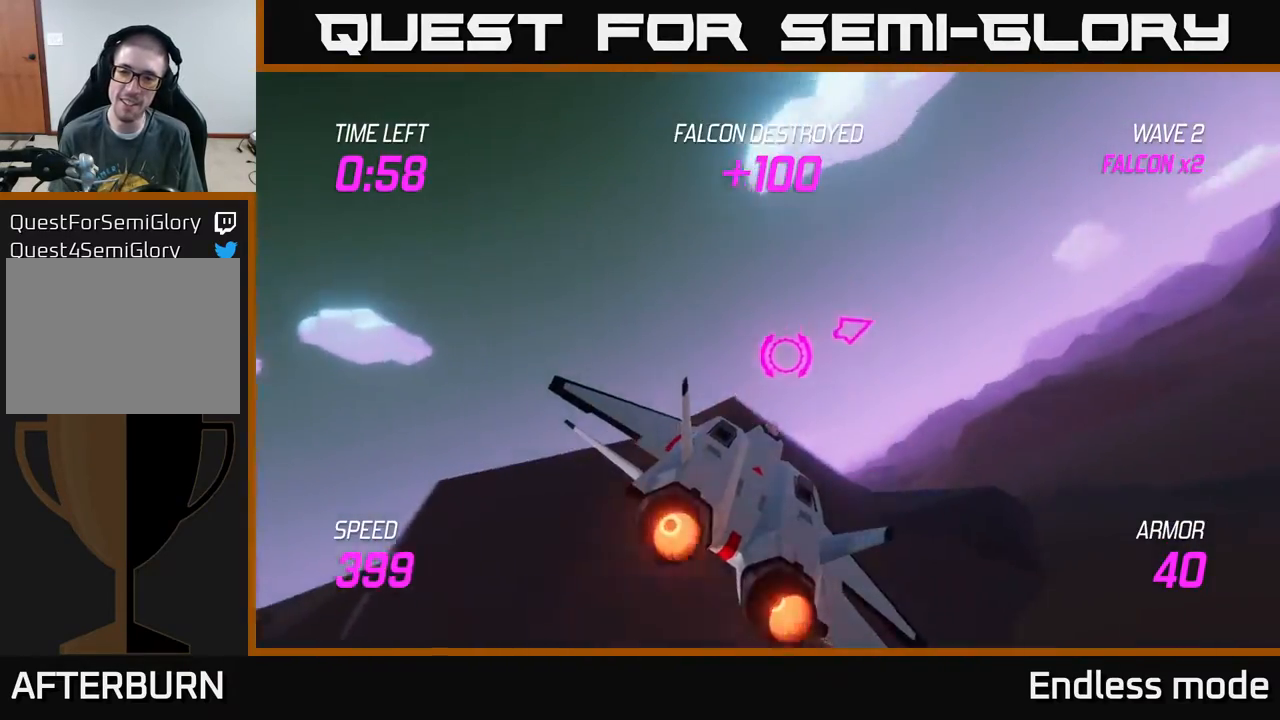
Gameplay with a controller (Xbox layout); each line is a JSON object with the inputs held at the frame after it. "events" lists button and stick changes between this image and that frame as [ms after this image, input, new state], when the widget could be followed in between. Not read: right_stick.
{"buttons": [], "left_stick": "right", "events": [[467, "L2", "up"]]}
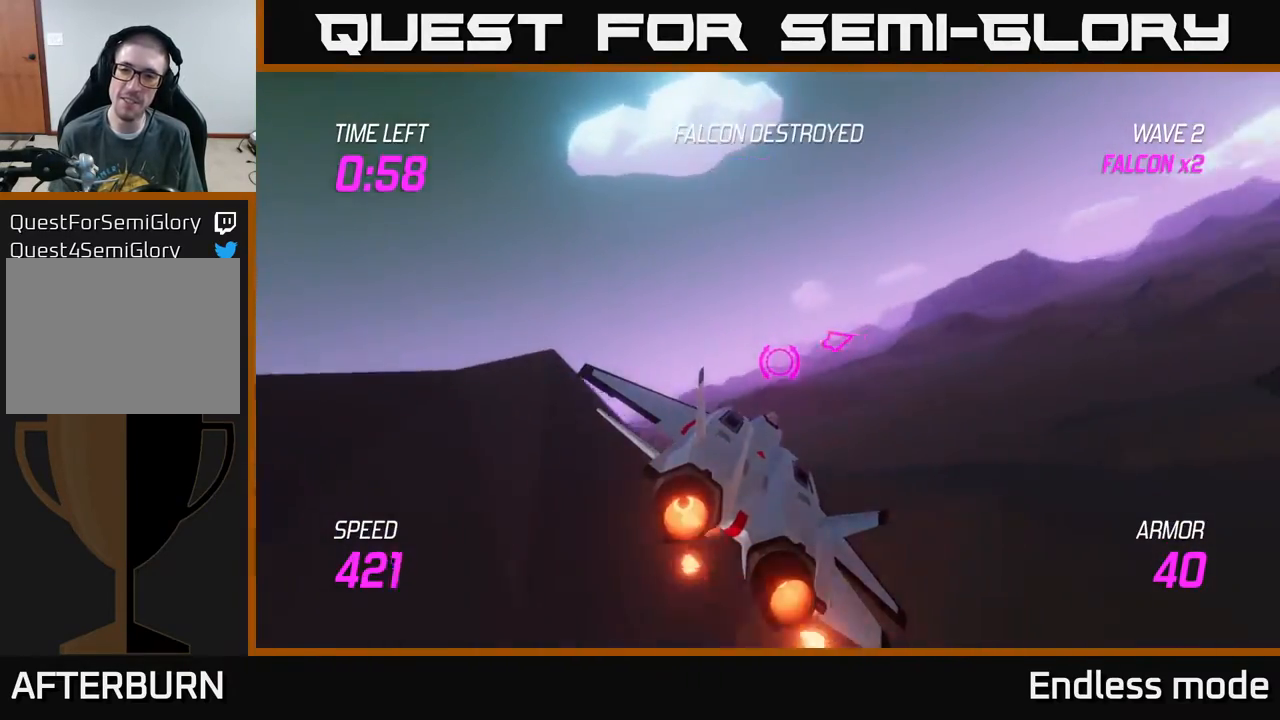
{"buttons": [], "left_stick": "right", "events": []}
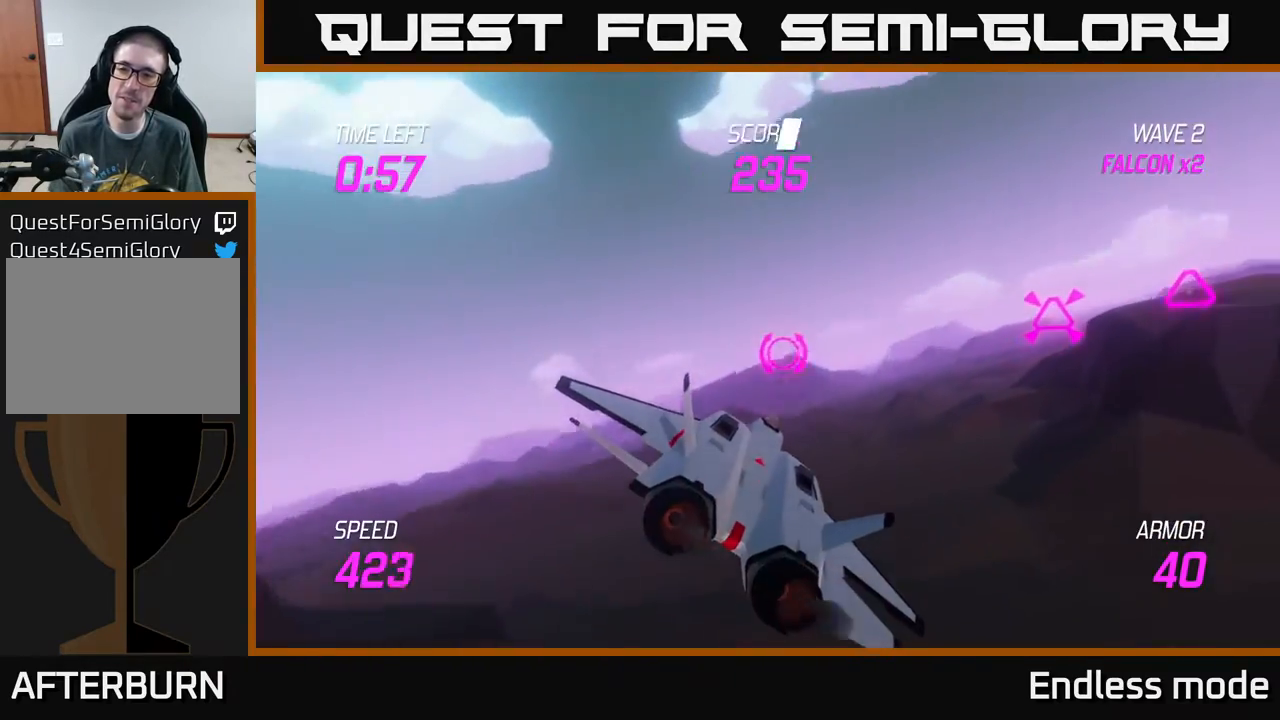
{"buttons": [], "left_stick": "up-right", "events": [[367, "R2", "down"], [367, "left_stick", "up-right"], [417, "R2", "up"]]}
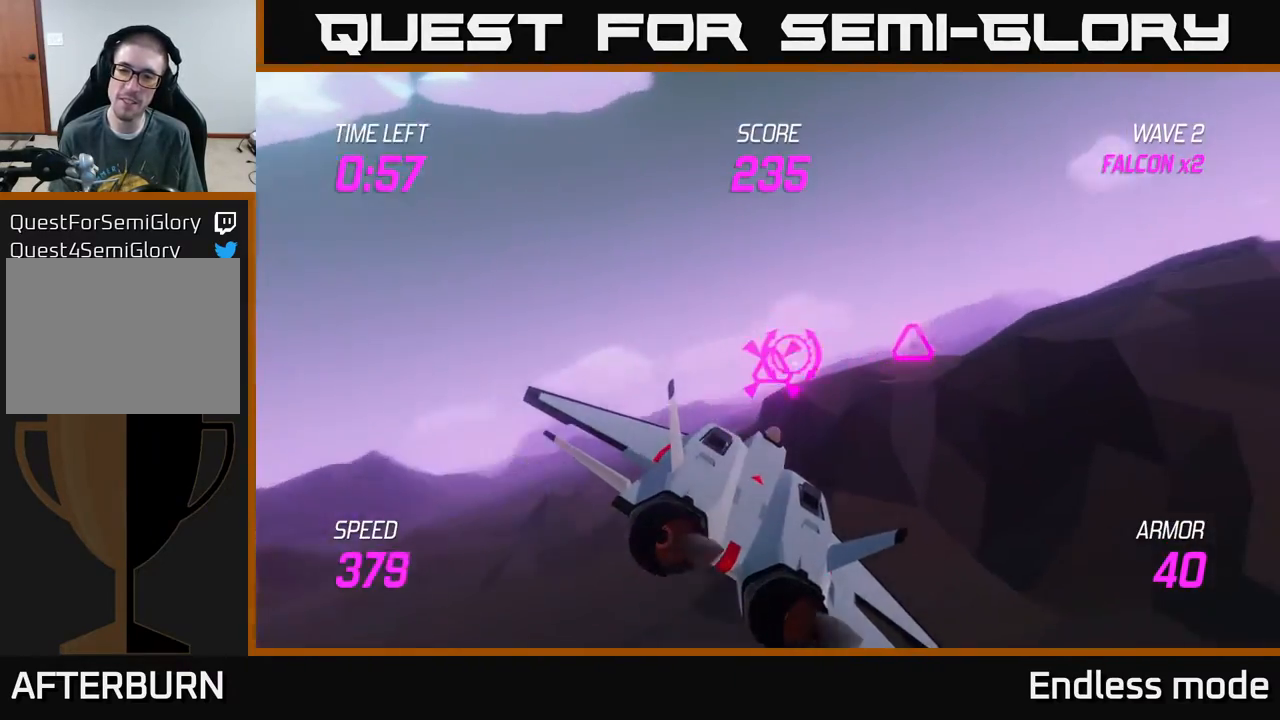
{"buttons": ["L2"], "left_stick": "left", "events": [[217, "R2", "down"], [300, "left_stick", "down-left"], [317, "R2", "up"], [450, "left_stick", "left"], [500, "L2", "down"]]}
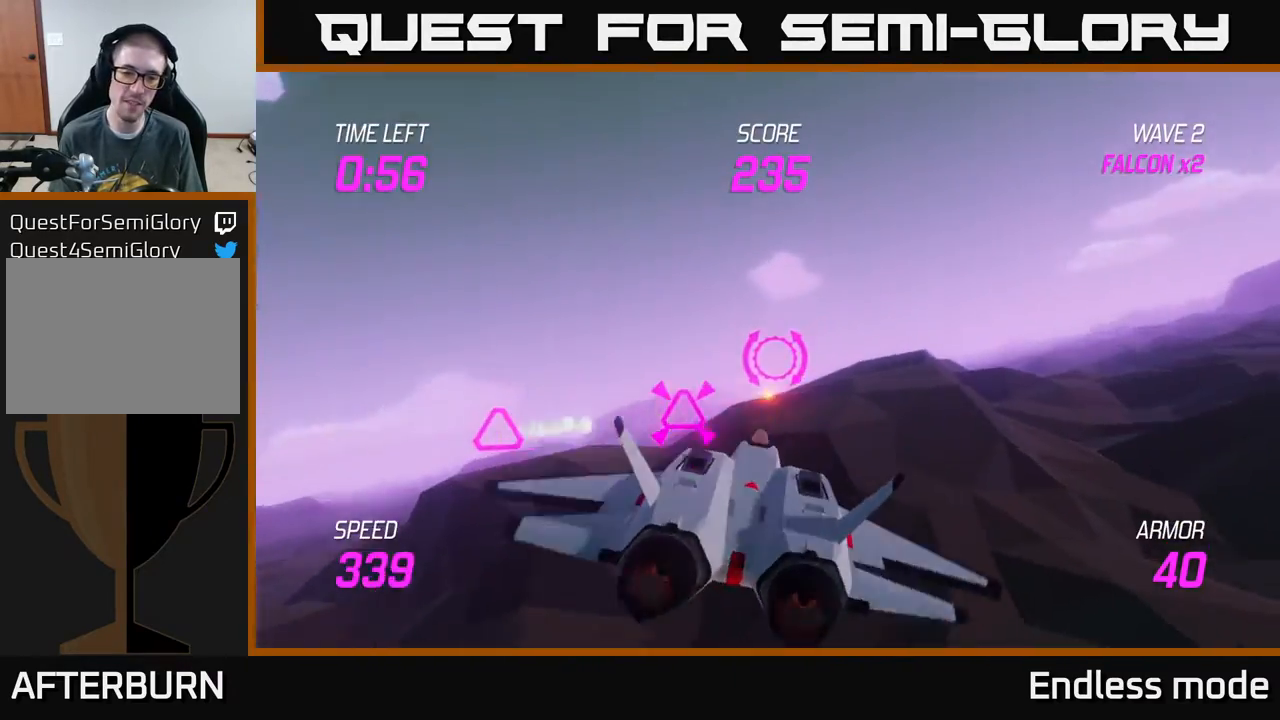
{"buttons": ["L2"], "left_stick": "center", "events": [[83, "left_stick", "right"], [200, "left_stick", "center"]]}
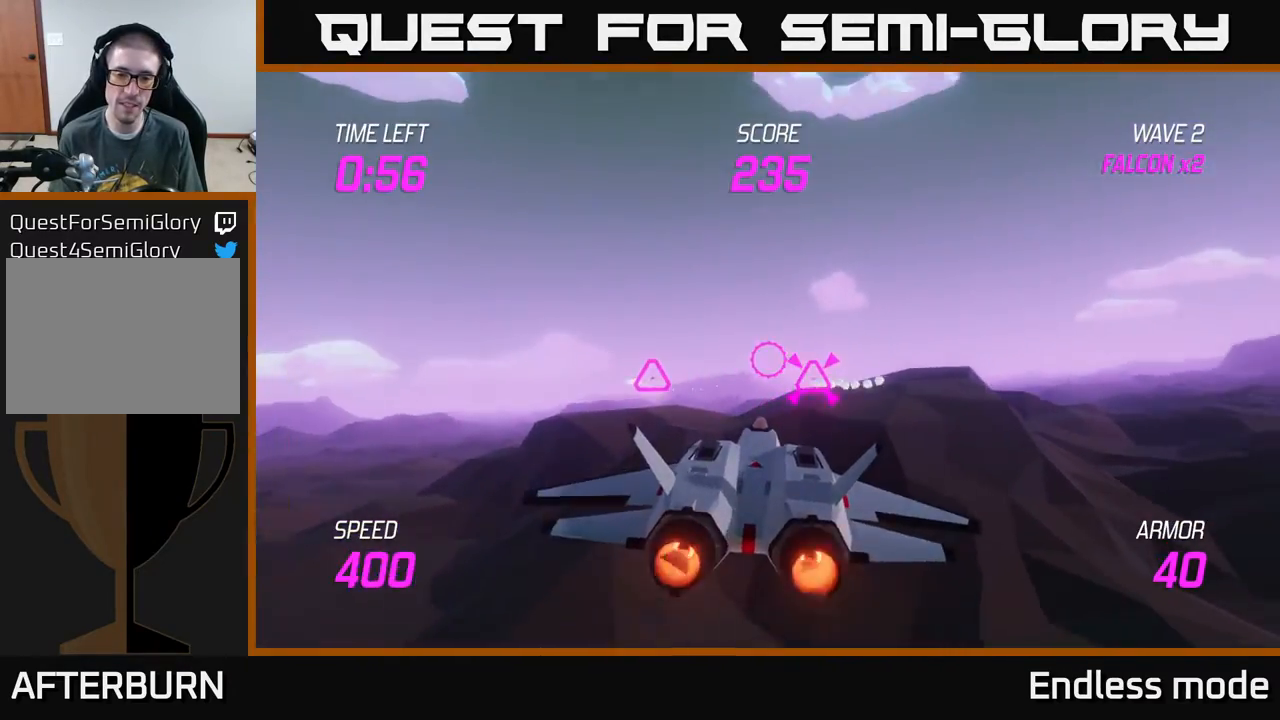
{"buttons": ["L2"], "left_stick": "left", "events": [[167, "left_stick", "right"], [367, "R2", "down"], [367, "left_stick", "left"], [467, "R2", "up"]]}
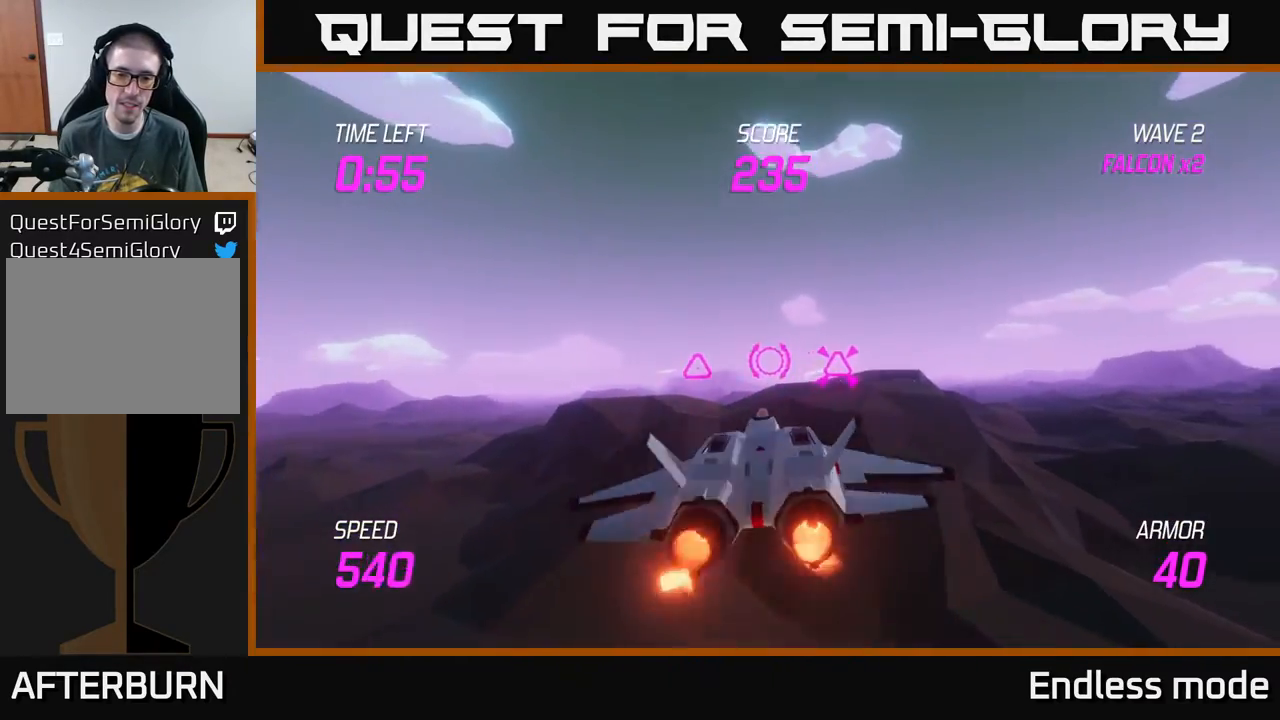
{"buttons": [], "left_stick": "up-left", "events": [[33, "left_stick", "right"], [117, "L2", "up"], [483, "left_stick", "up-left"]]}
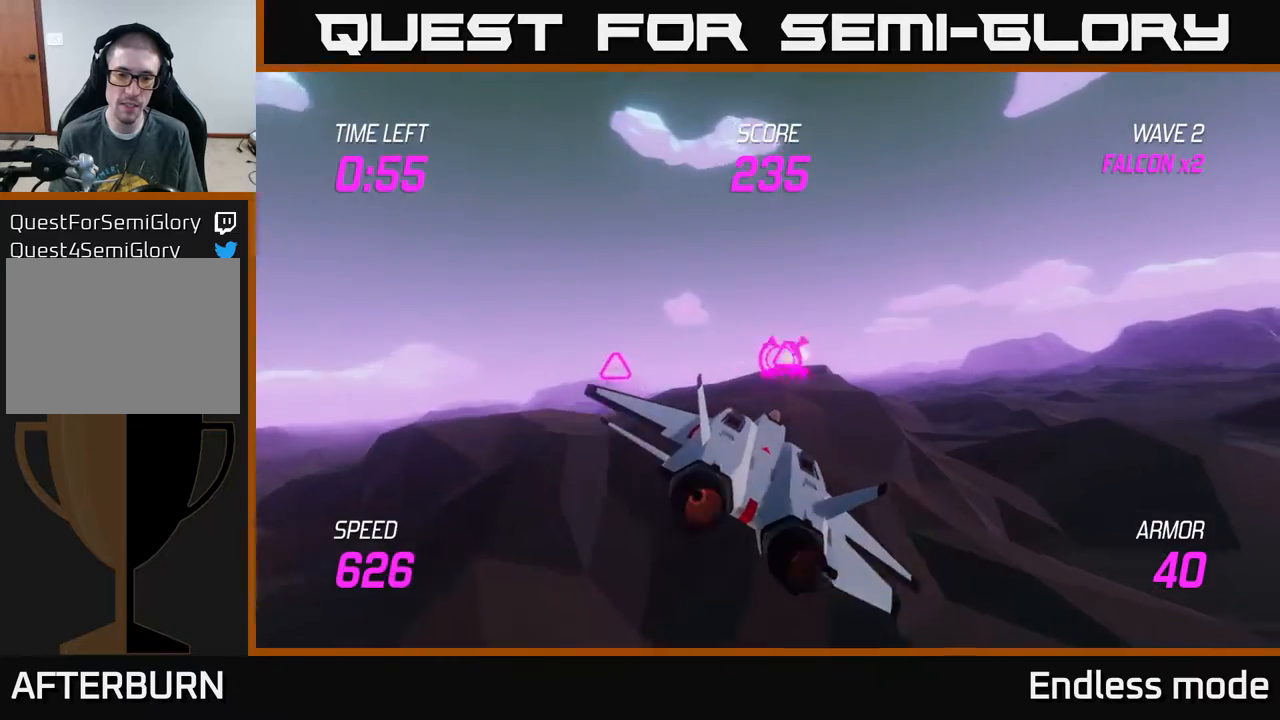
{"buttons": [], "left_stick": "right", "events": [[17, "left_stick", "left"], [317, "R2", "down"], [333, "left_stick", "right"], [383, "R2", "up"]]}
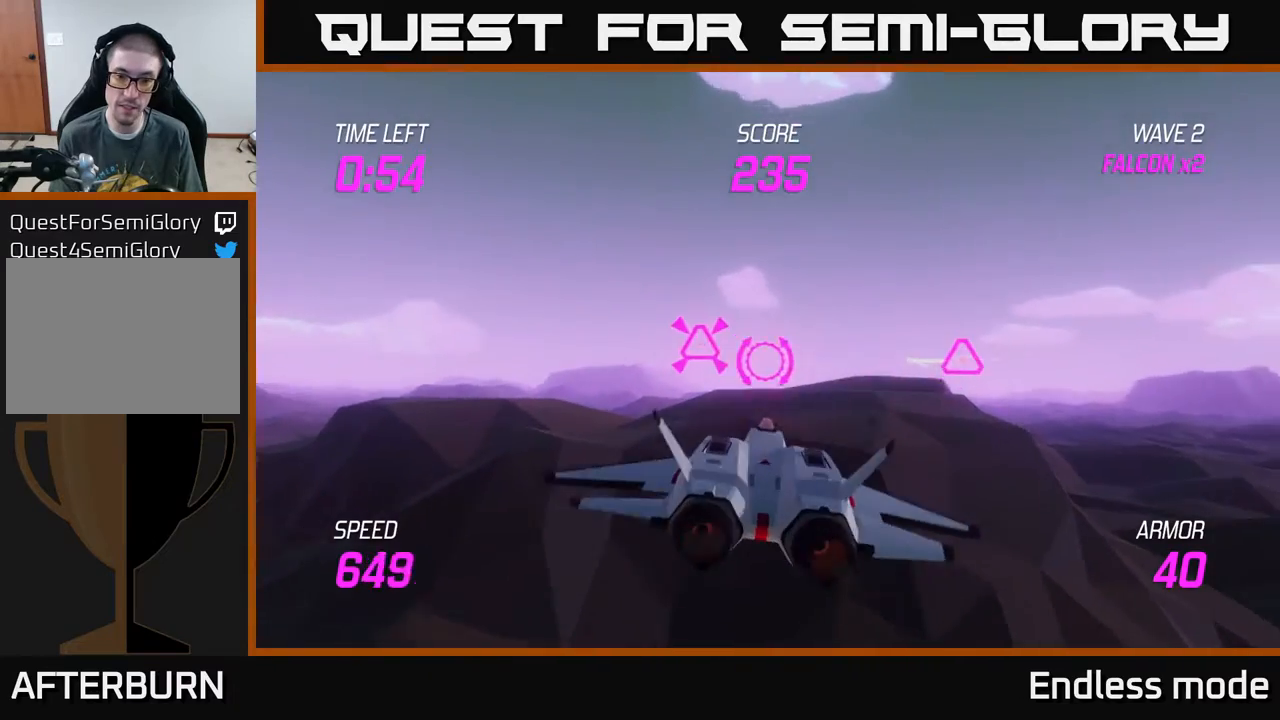
{"buttons": [], "left_stick": "left", "events": [[217, "left_stick", "up-right"], [400, "R2", "down"], [417, "left_stick", "down-right"], [483, "R2", "up"], [500, "left_stick", "left"]]}
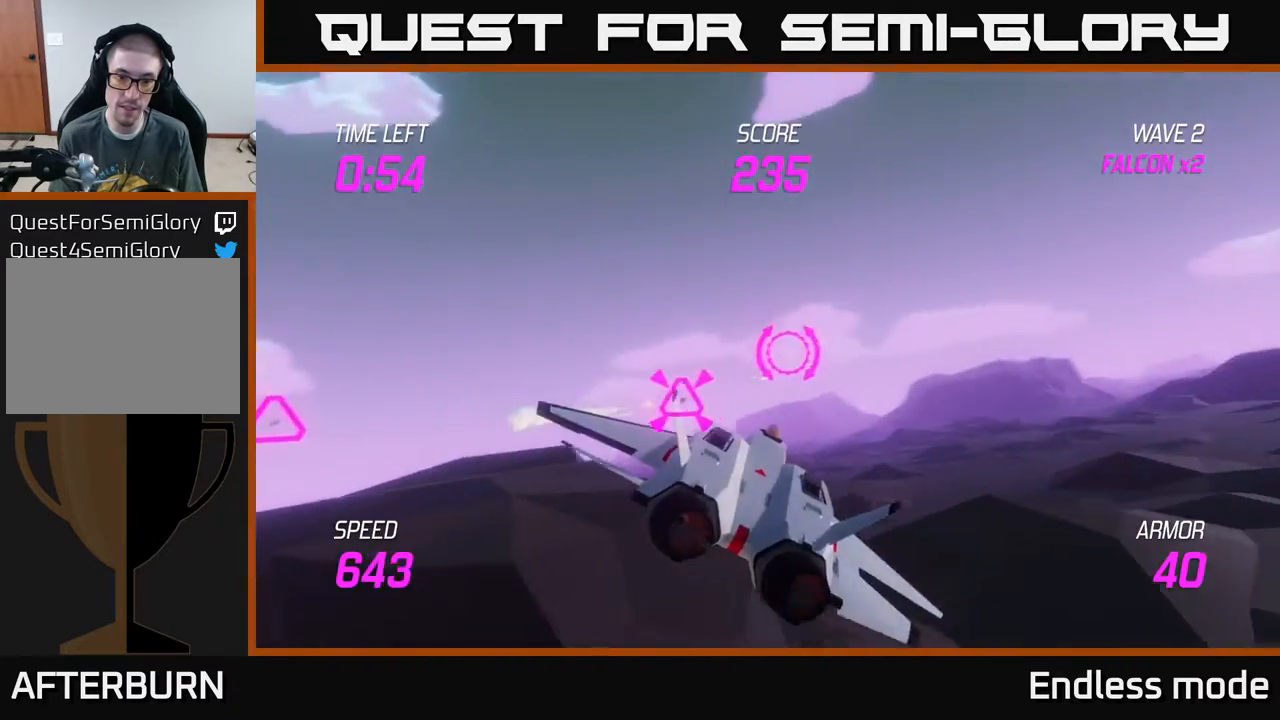
{"buttons": ["R2"], "left_stick": "right", "events": [[450, "left_stick", "up"], [500, "R2", "down"], [500, "left_stick", "right"]]}
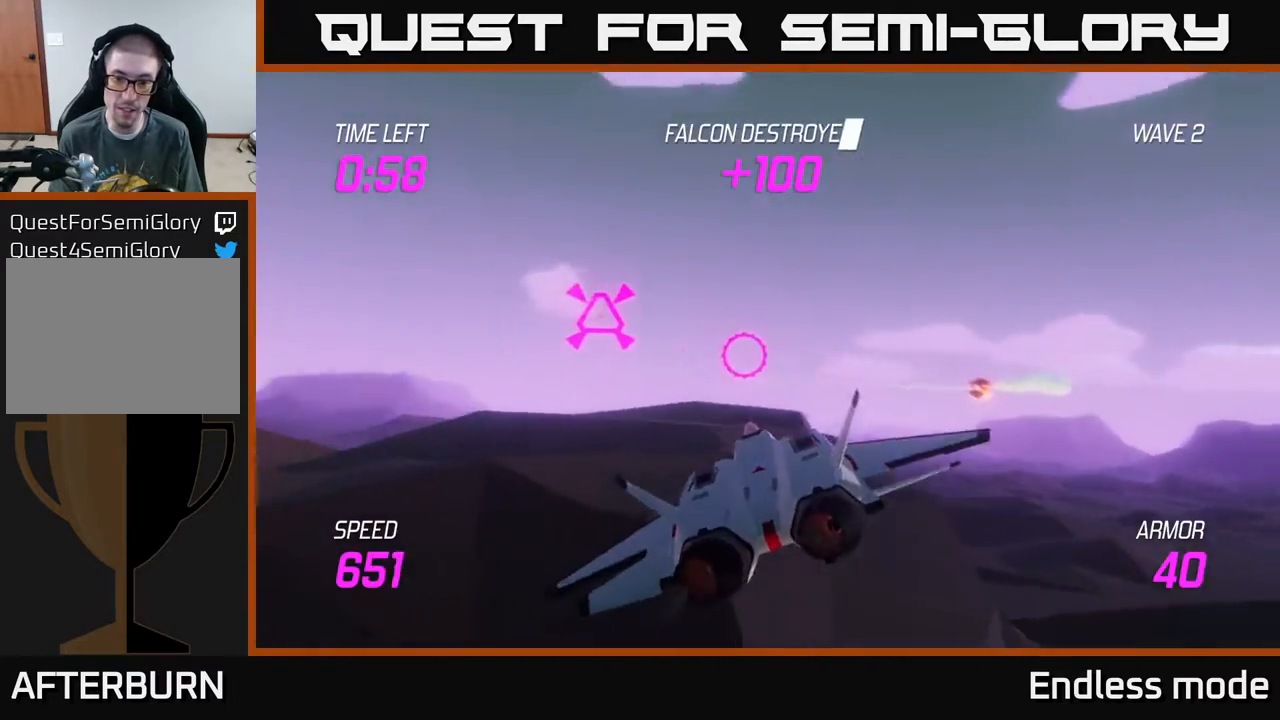
{"buttons": ["L2"], "left_stick": "up-left", "events": [[117, "R2", "up"], [283, "left_stick", "up-right"], [367, "L2", "down"], [383, "left_stick", "up-left"]]}
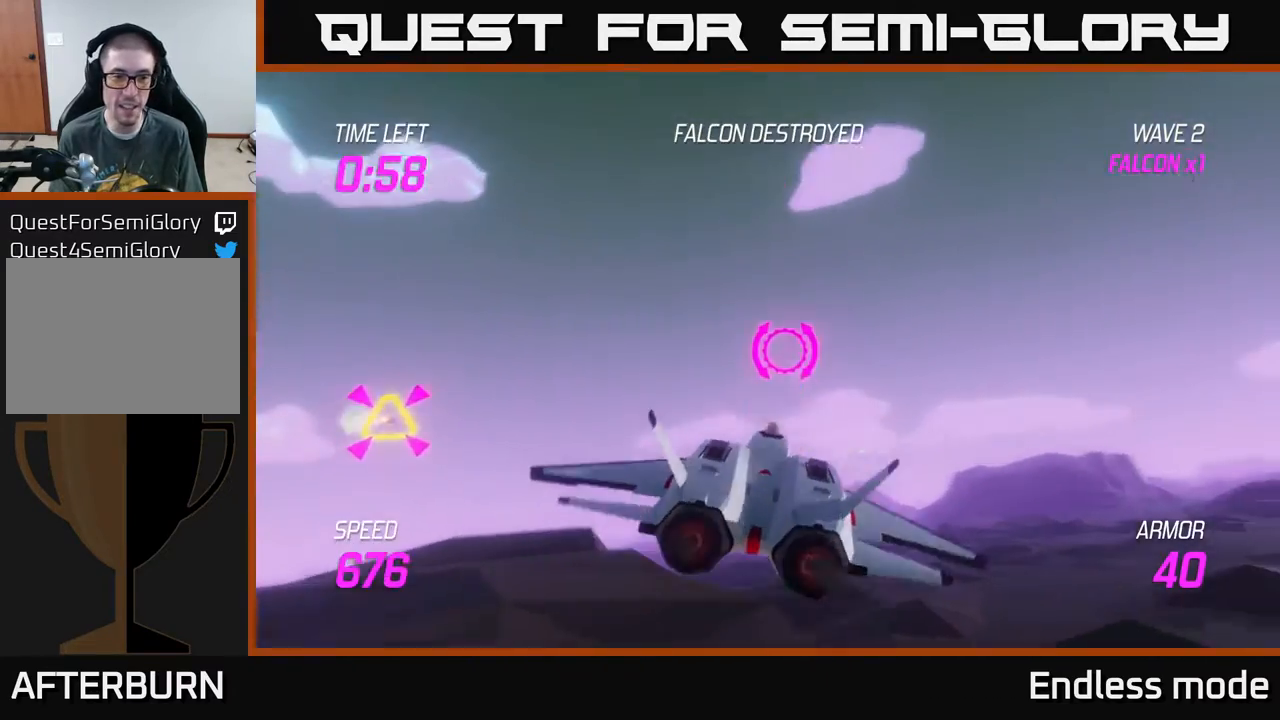
{"buttons": ["L2"], "left_stick": "down-left", "events": [[183, "left_stick", "down-left"], [267, "left_stick", "down"], [383, "left_stick", "down-left"]]}
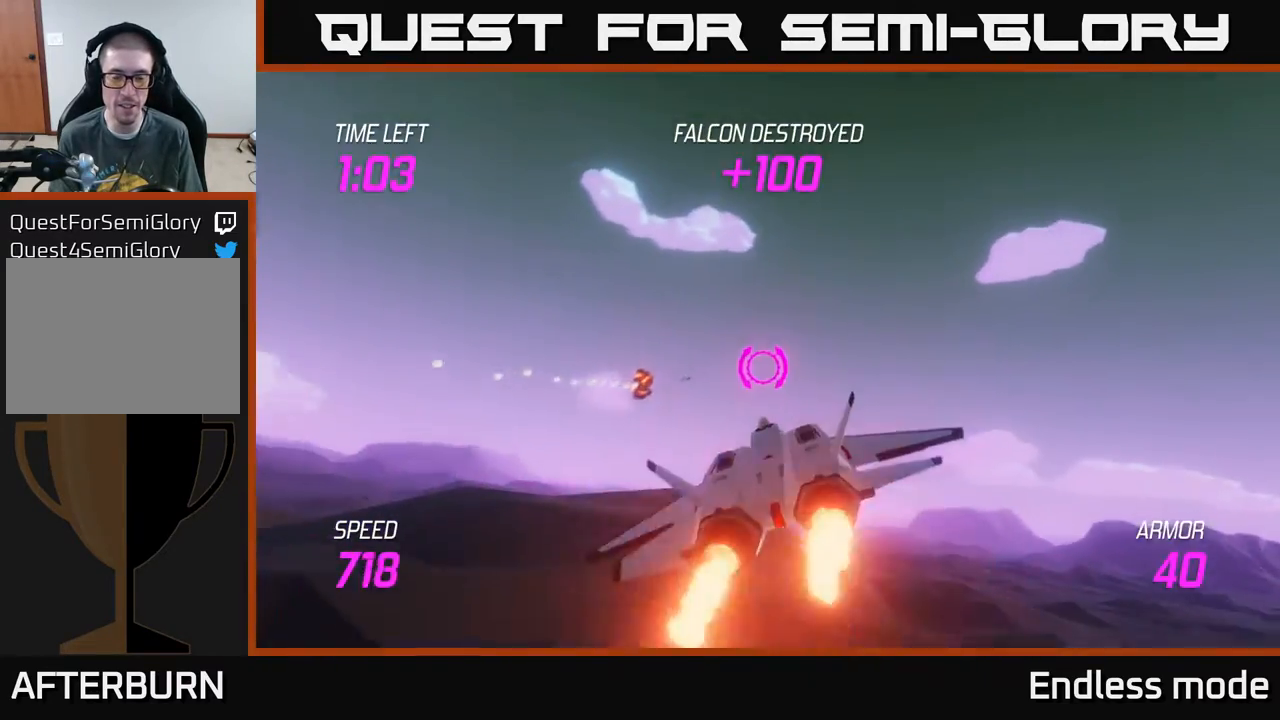
{"buttons": ["L2"], "left_stick": "left", "events": [[283, "left_stick", "left"]]}
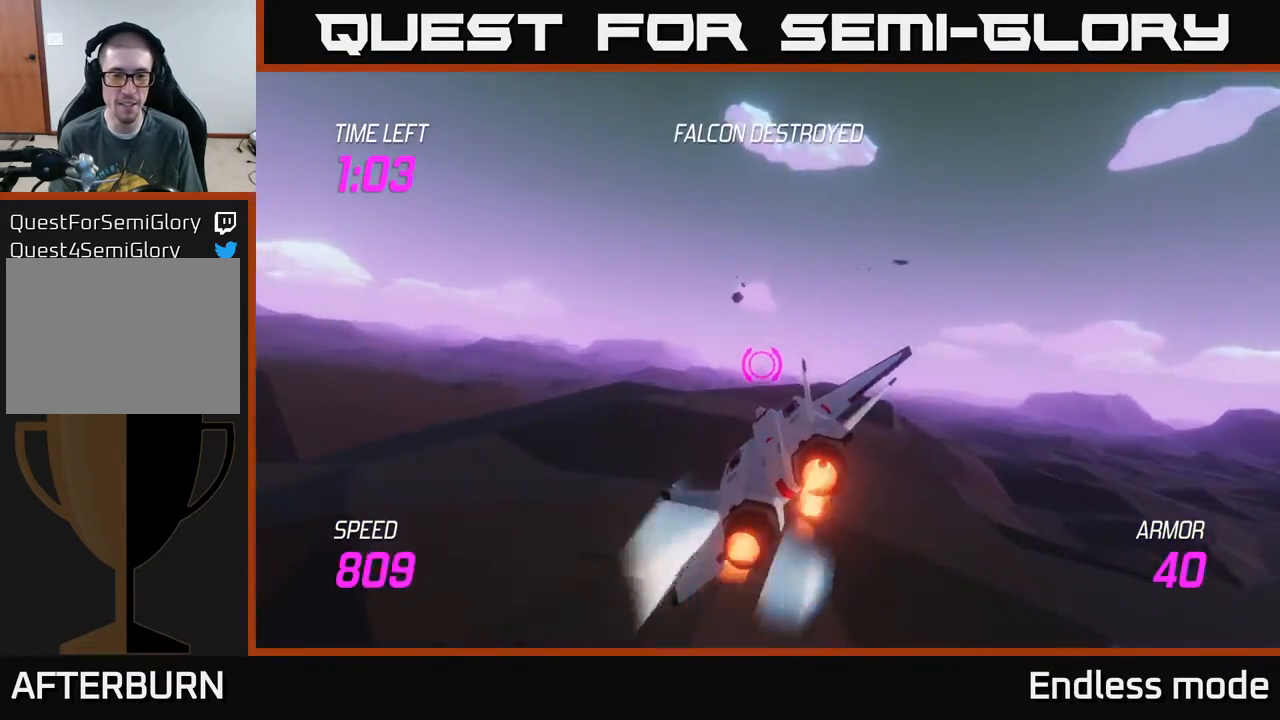
{"buttons": ["L2"], "left_stick": "left", "events": []}
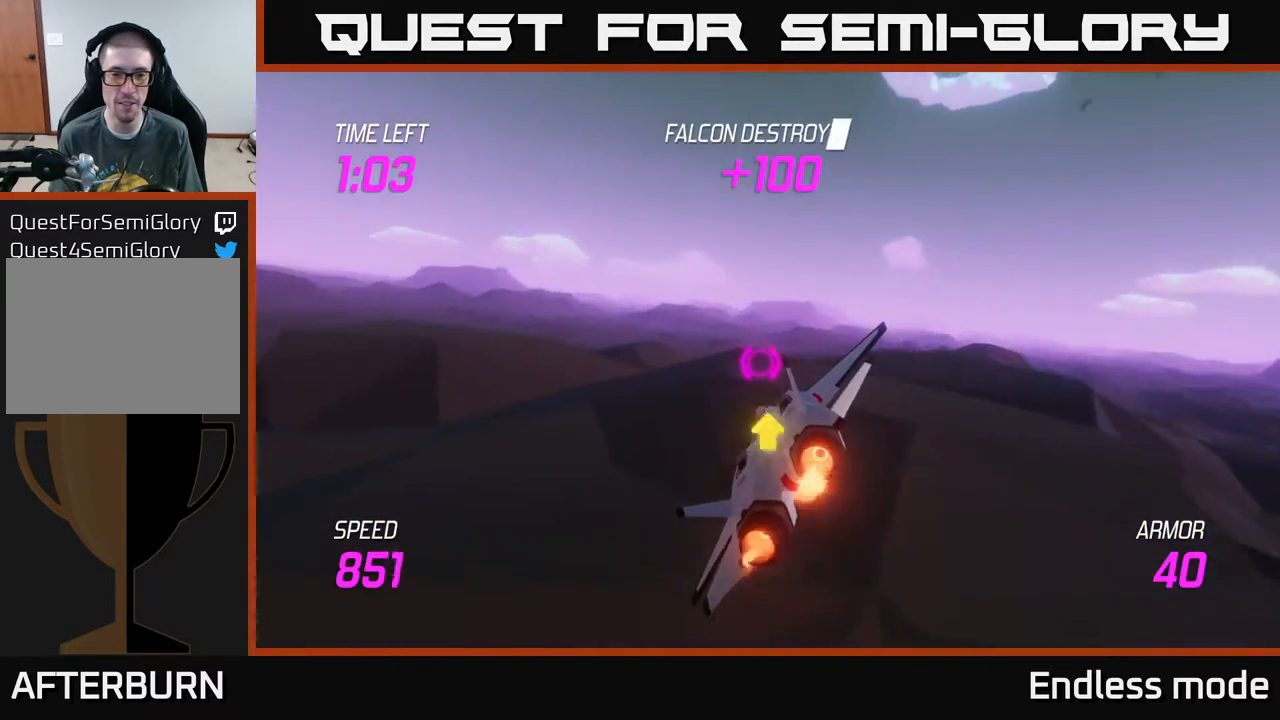
{"buttons": ["L2"], "left_stick": "left", "events": []}
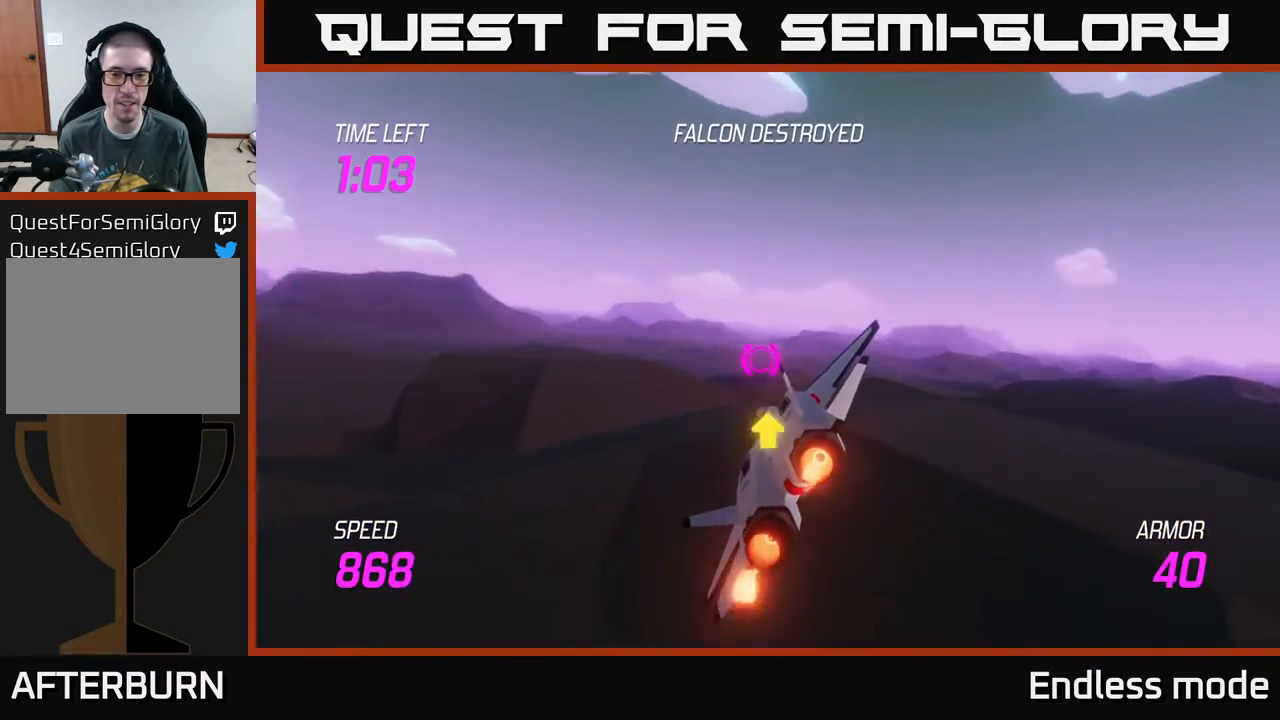
{"buttons": ["L2"], "left_stick": "left", "events": []}
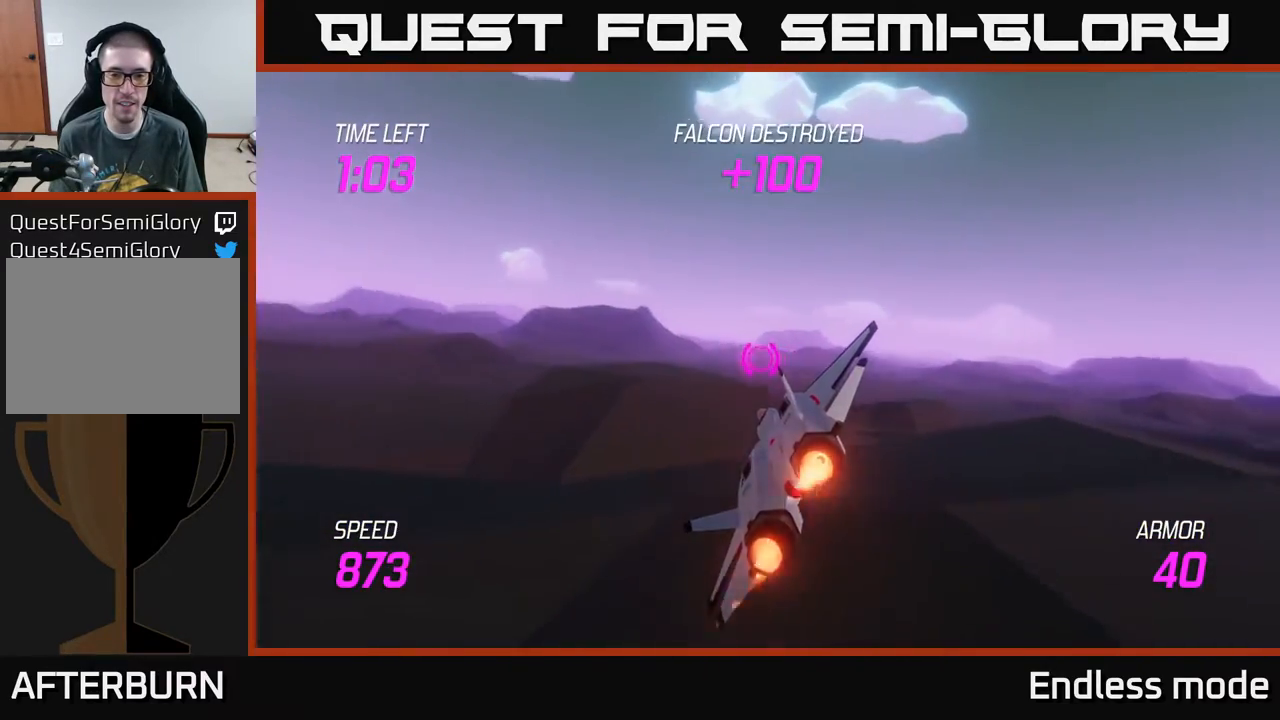
{"buttons": ["L2"], "left_stick": "left", "events": []}
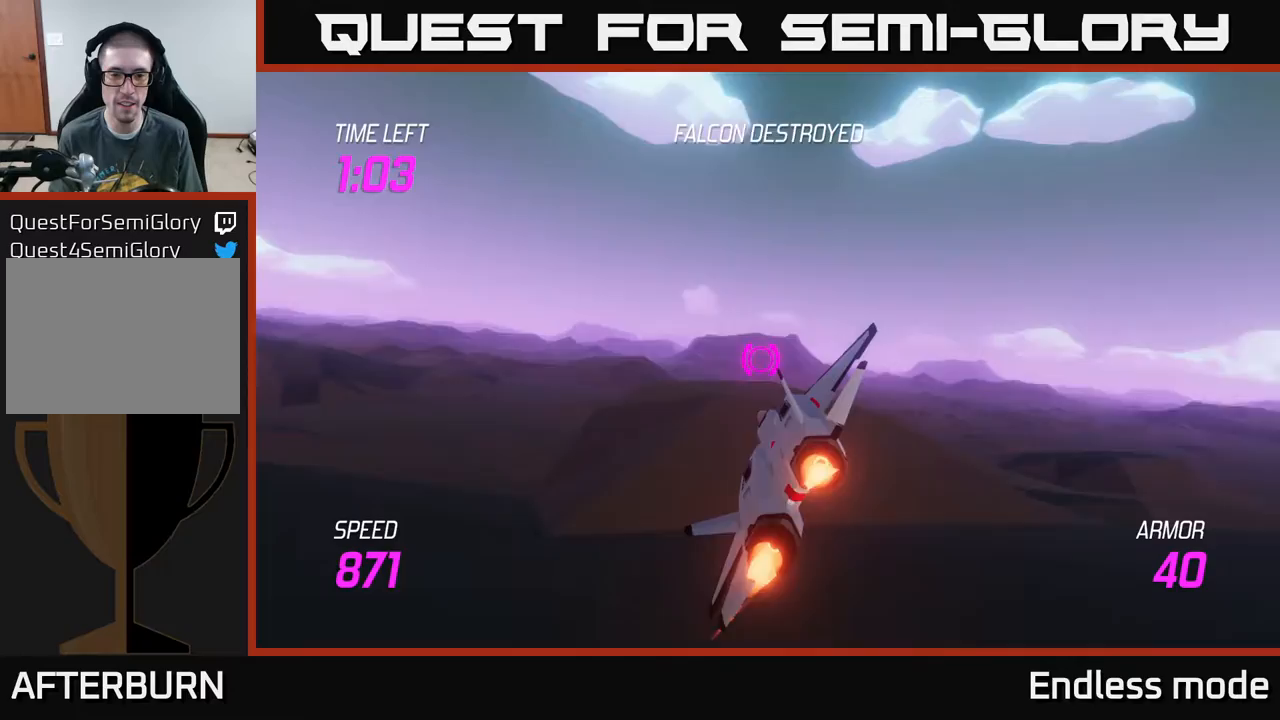
{"buttons": ["L2"], "left_stick": "left", "events": []}
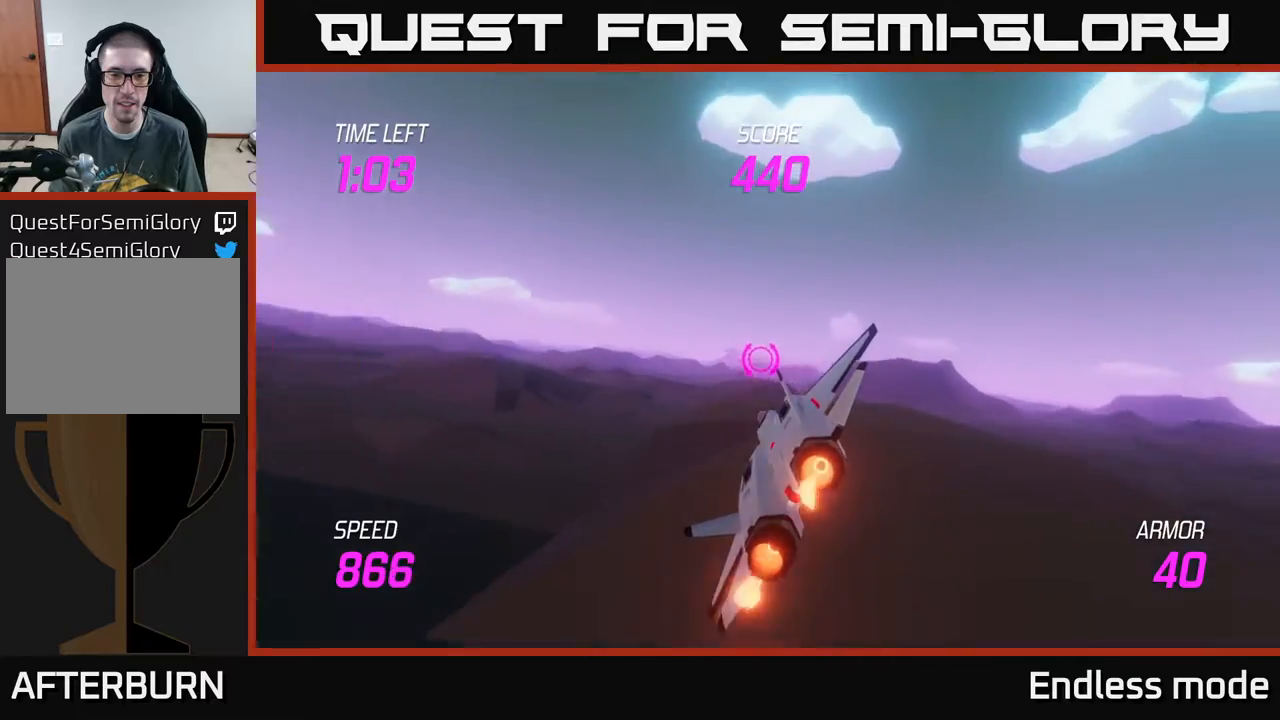
{"buttons": ["L2"], "left_stick": "right", "events": [[67, "left_stick", "up"], [117, "left_stick", "up-right"], [417, "left_stick", "right"]]}
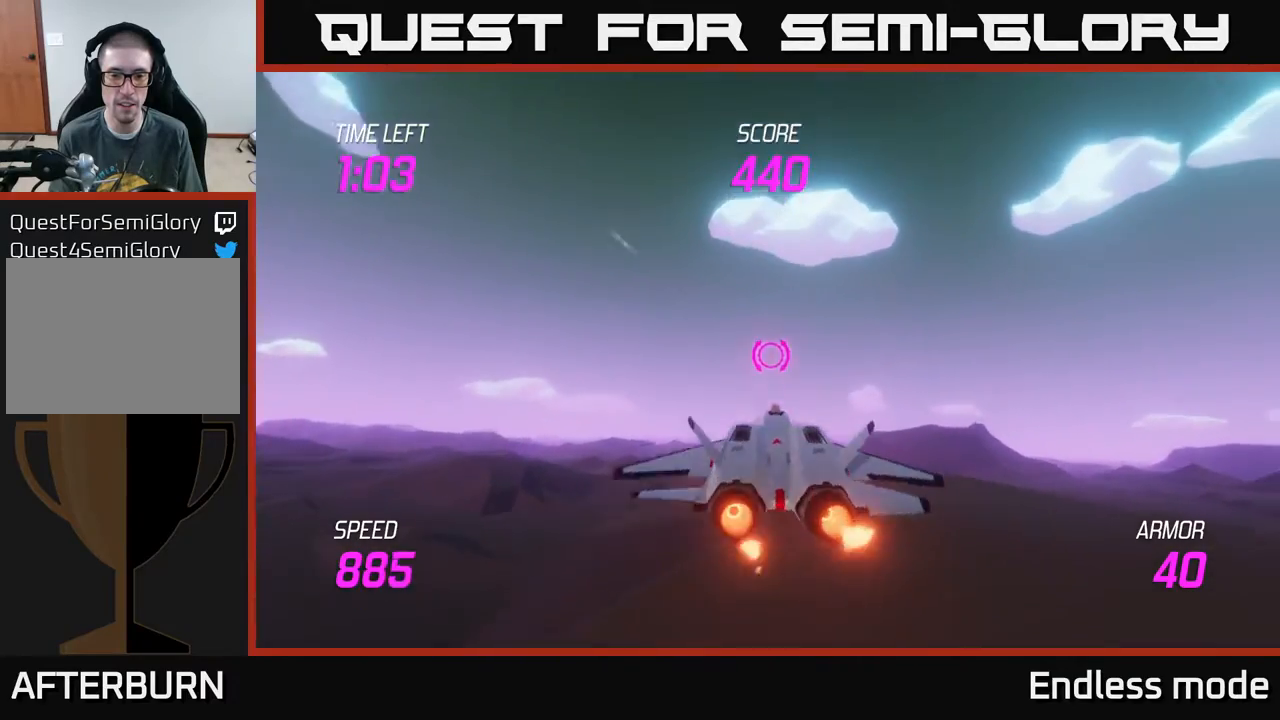
{"buttons": ["L2"], "left_stick": "down", "events": [[33, "left_stick", "center"], [233, "left_stick", "down"]]}
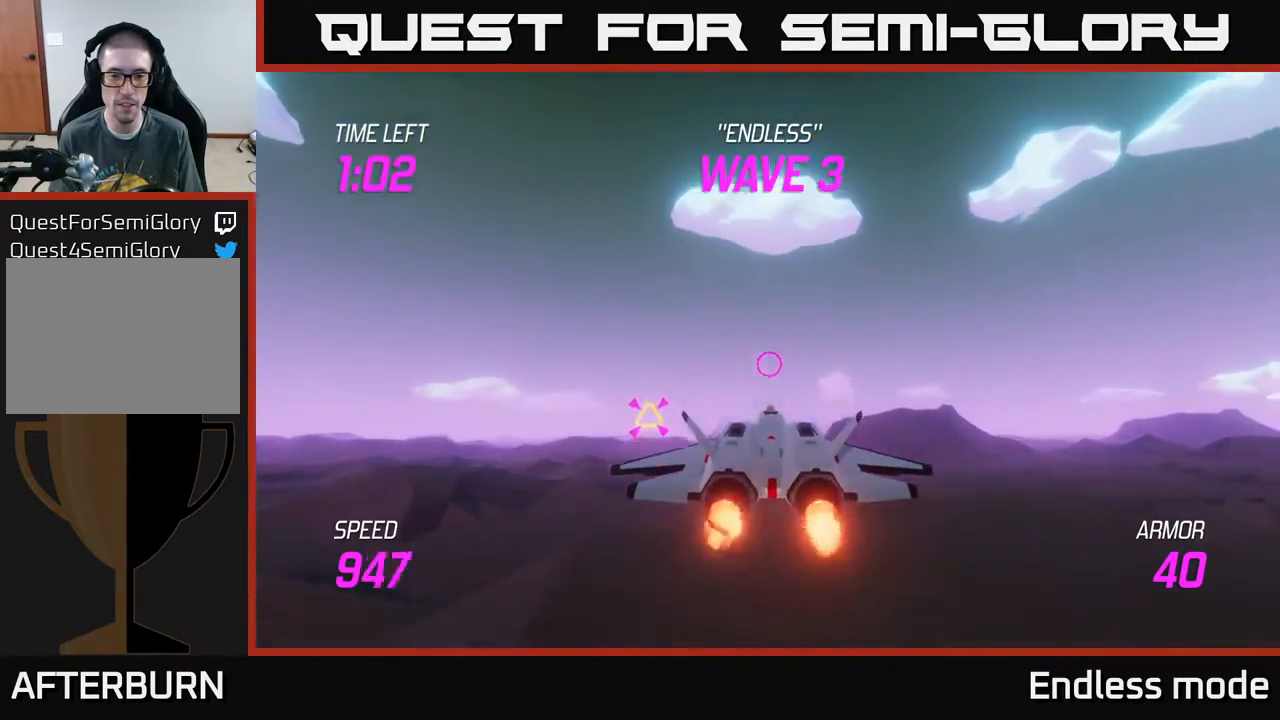
{"buttons": [], "left_stick": "left", "events": [[100, "L2", "up"], [100, "left_stick", "left"]]}
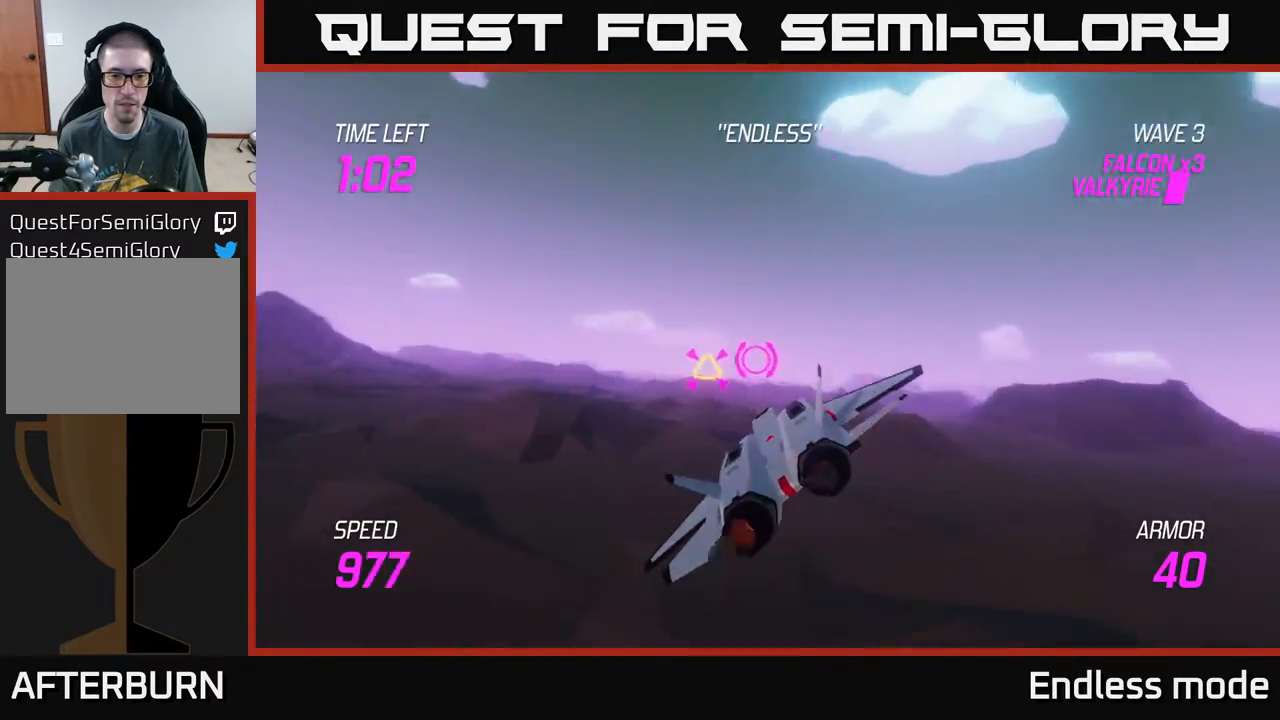
{"buttons": ["L2"], "left_stick": "right", "events": [[217, "R2", "down"], [300, "R2", "up"], [383, "R2", "down"], [433, "left_stick", "right"], [450, "R2", "up"], [467, "L2", "down"]]}
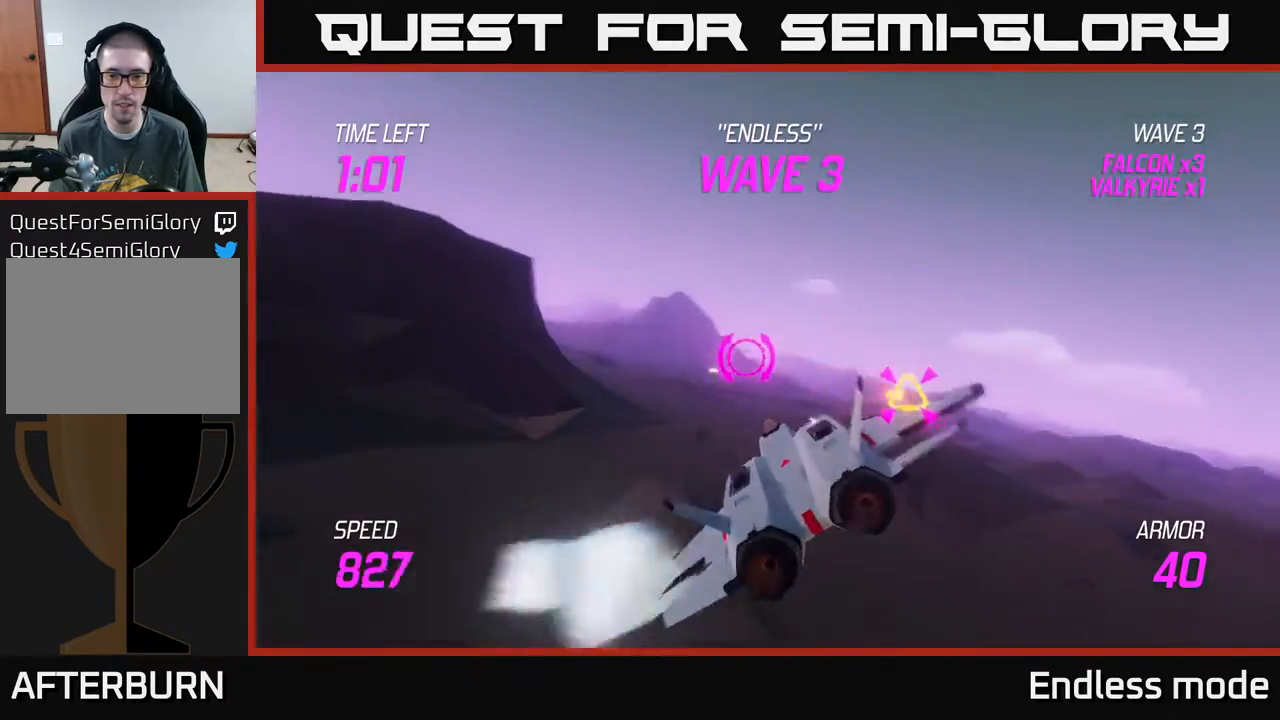
{"buttons": [], "left_stick": "right", "events": [[83, "L2", "up"], [183, "L2", "down"], [250, "L2", "up"]]}
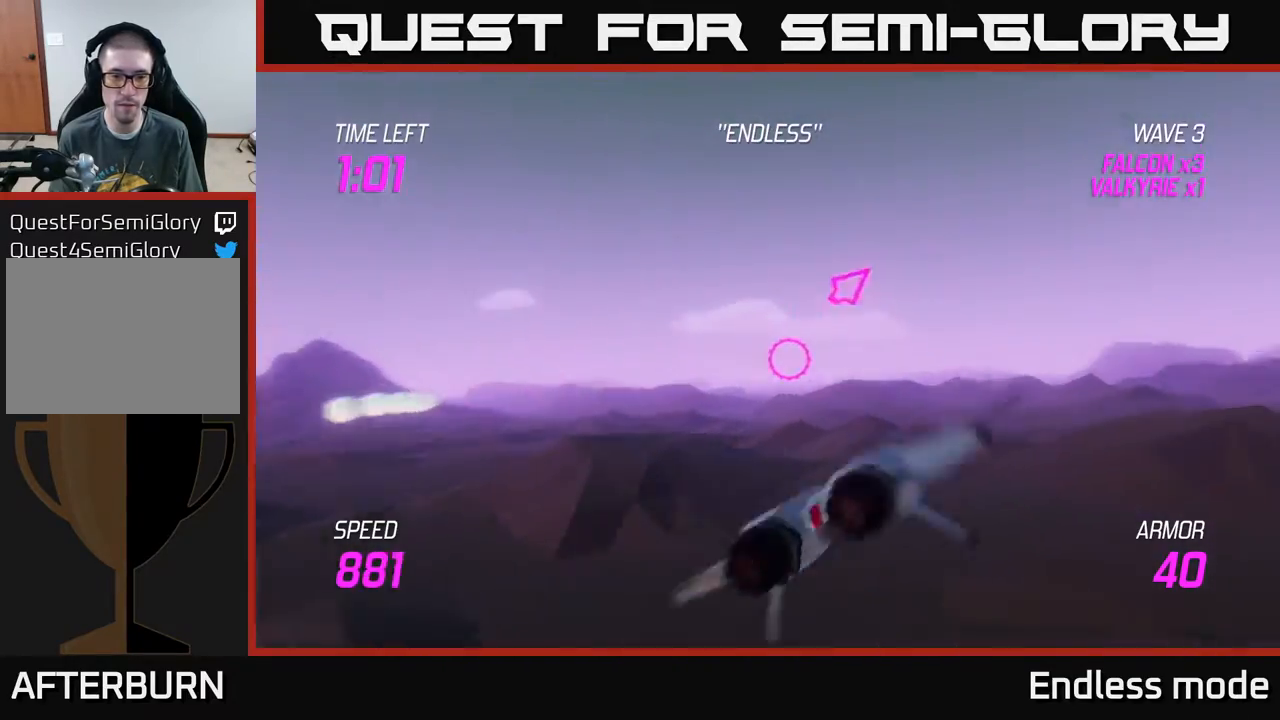
{"buttons": [], "left_stick": "up", "events": [[217, "left_stick", "up-right"], [450, "left_stick", "up"]]}
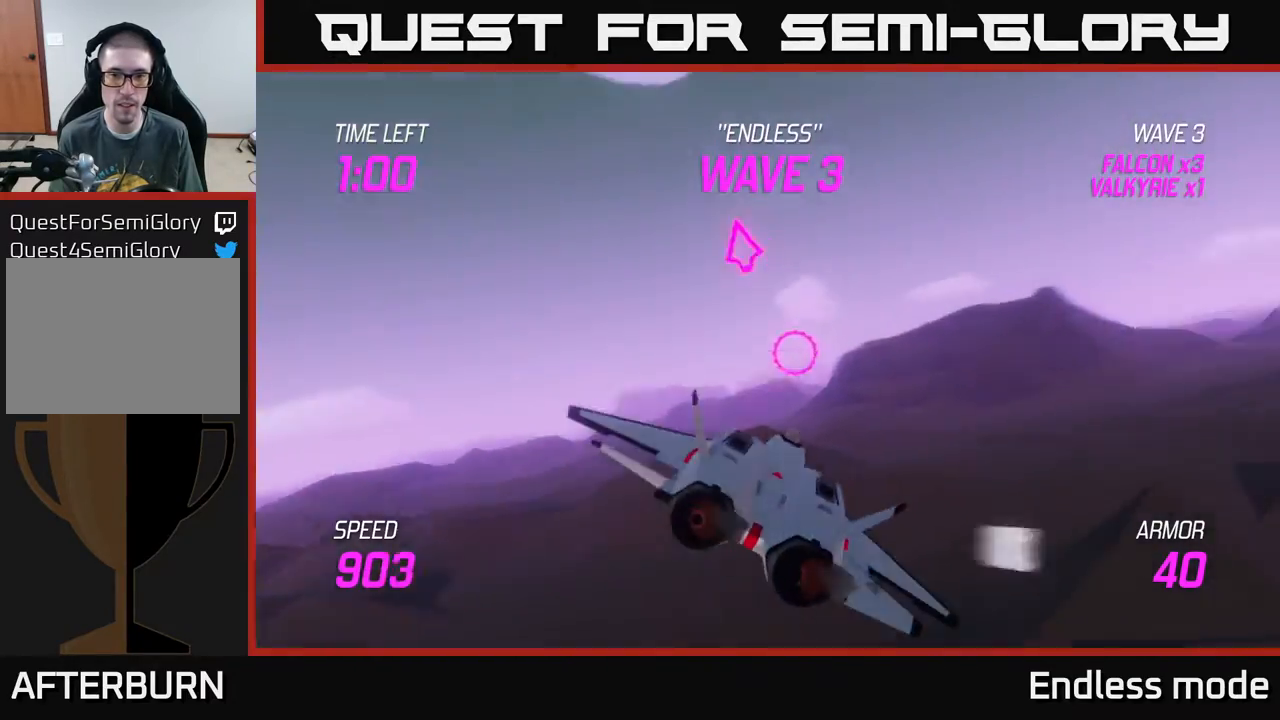
{"buttons": ["R2"], "left_stick": "center", "events": [[117, "left_stick", "up-left"], [317, "left_stick", "down-left"], [467, "R2", "down"], [467, "left_stick", "center"]]}
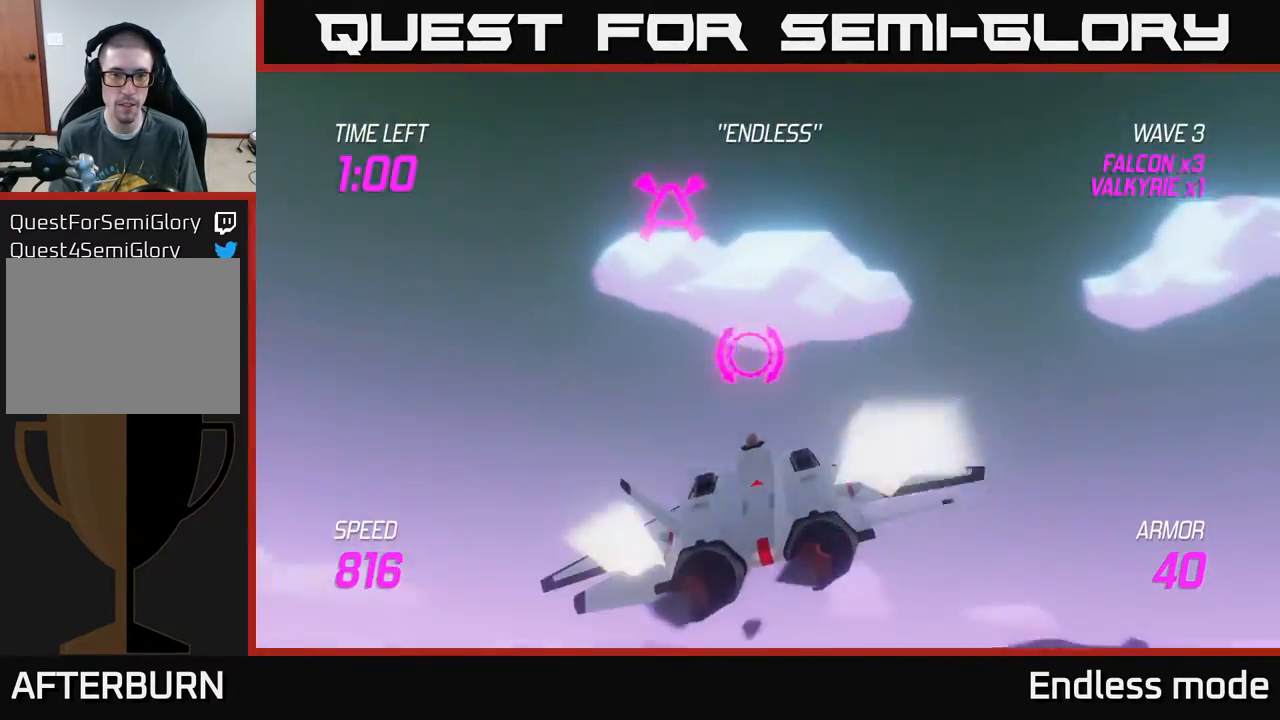
{"buttons": [], "left_stick": "up-left", "events": [[67, "R2", "up"], [100, "left_stick", "left"], [233, "left_stick", "up-left"]]}
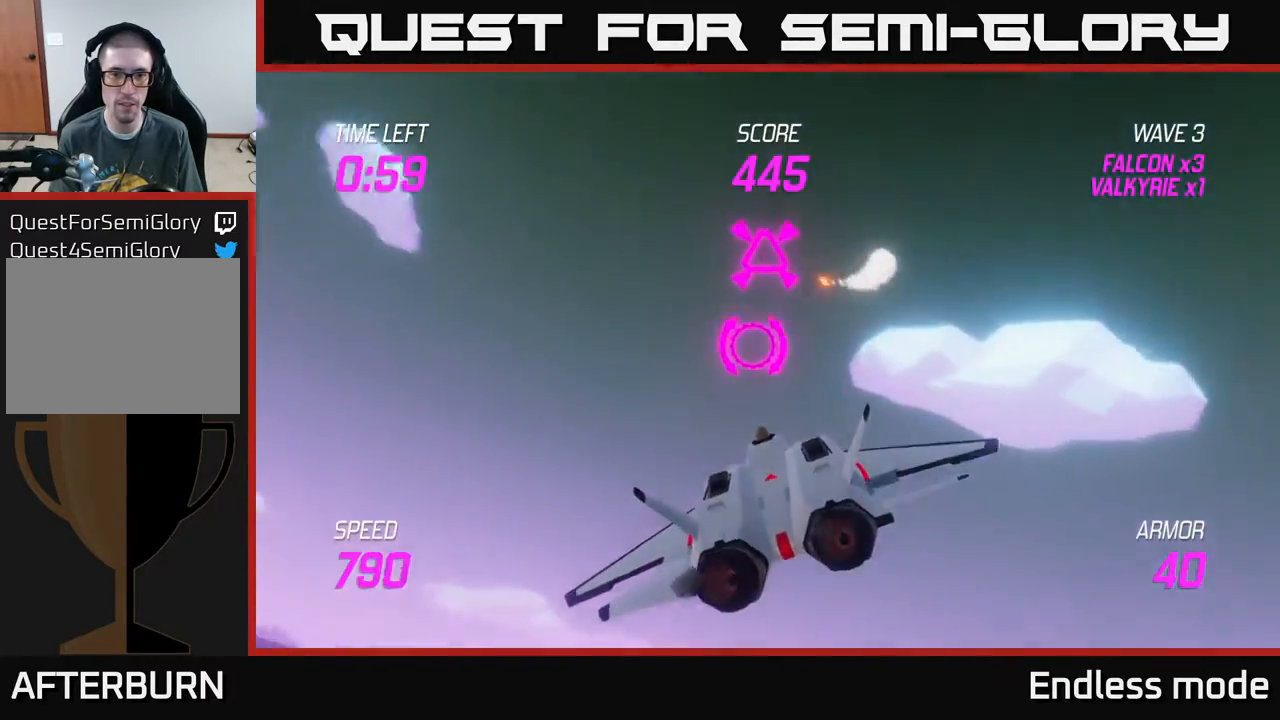
{"buttons": [], "left_stick": "down-right", "events": [[133, "R2", "down"], [200, "left_stick", "center"], [250, "R2", "up"], [267, "left_stick", "down"], [367, "left_stick", "down-right"]]}
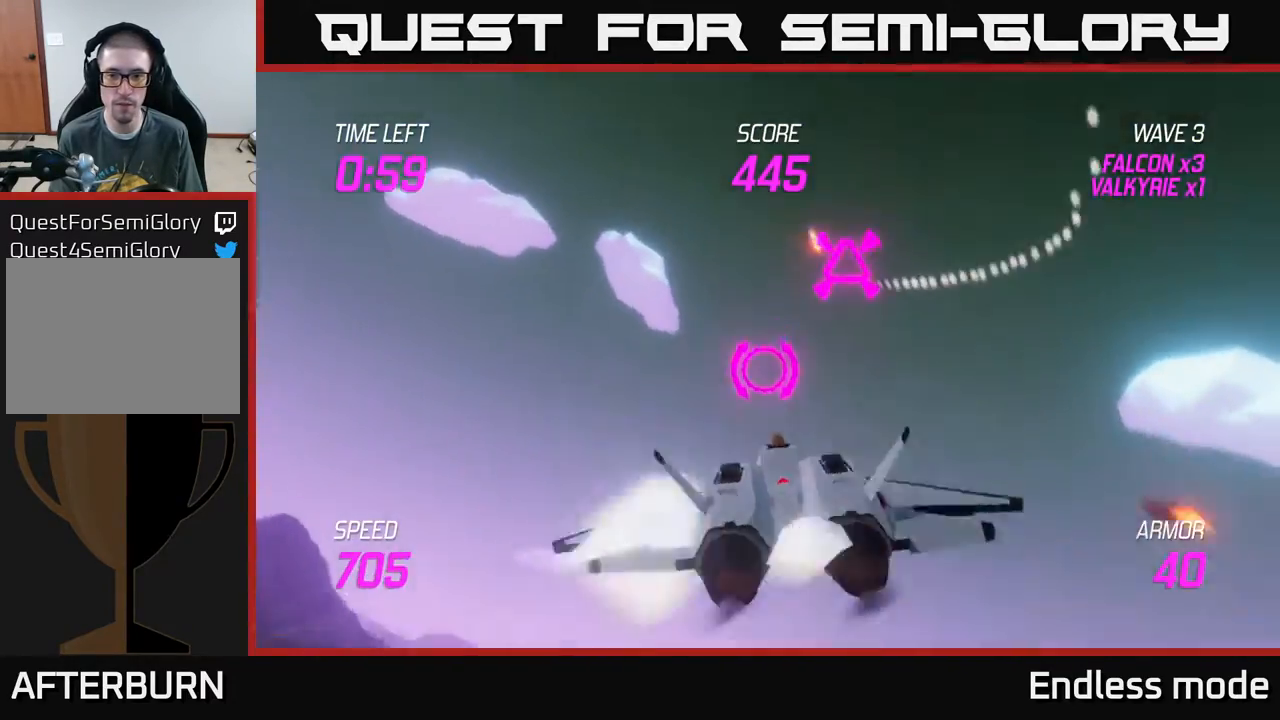
{"buttons": [], "left_stick": "up-left", "events": [[83, "left_stick", "down-left"], [233, "left_stick", "up-left"]]}